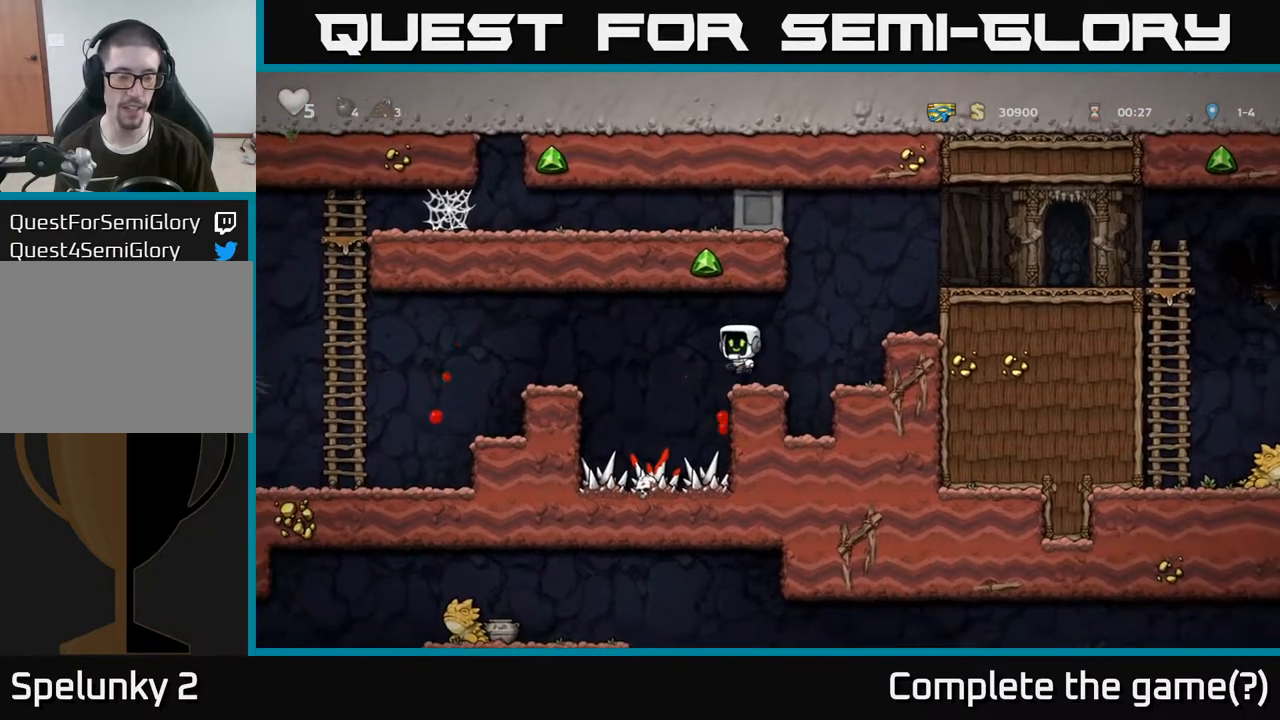
Gameplay with a controller (Xbox layout); each line is a JSON object with the inputs held at the frame after it. "events" lists button and stick changes between this image and that frame as [ms after this image, input, new state], when the widget could be followed in between.
{"buttons": ["A"], "left_stick": "left", "right_stick": "center", "events": [[200, "A", "up"], [500, "A", "down"]]}
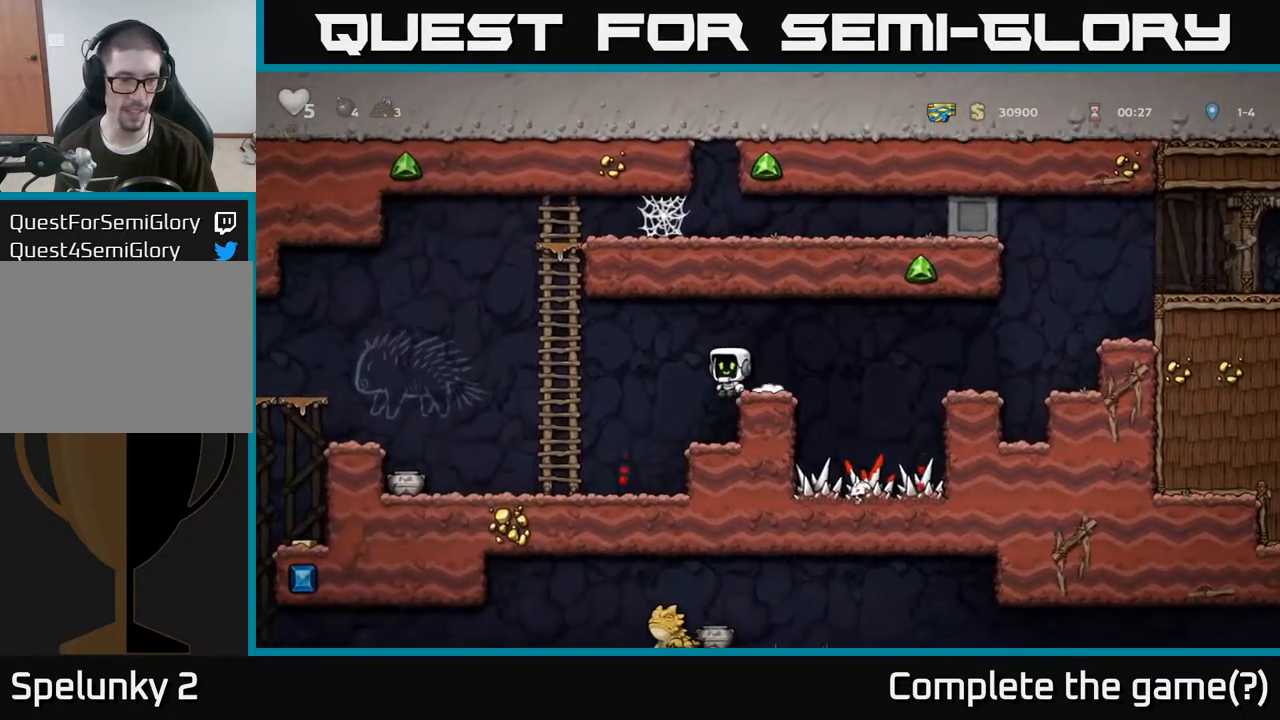
{"buttons": ["A"], "left_stick": "left", "right_stick": "center", "events": [[183, "A", "up"], [250, "left_stick", "up-left"], [417, "A", "down"], [417, "left_stick", "left"]]}
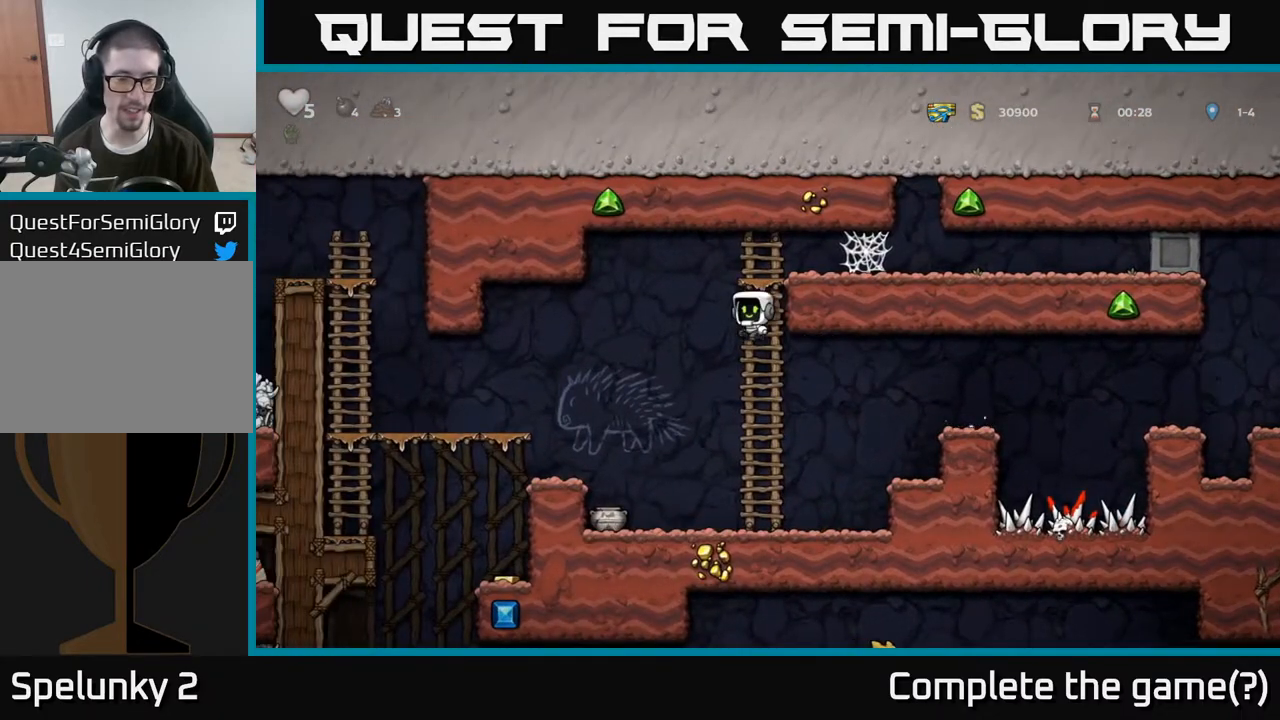
{"buttons": [], "left_stick": "down-right", "right_stick": "center", "events": [[50, "A", "up"], [100, "left_stick", "center"], [267, "left_stick", "left"], [433, "left_stick", "down-right"]]}
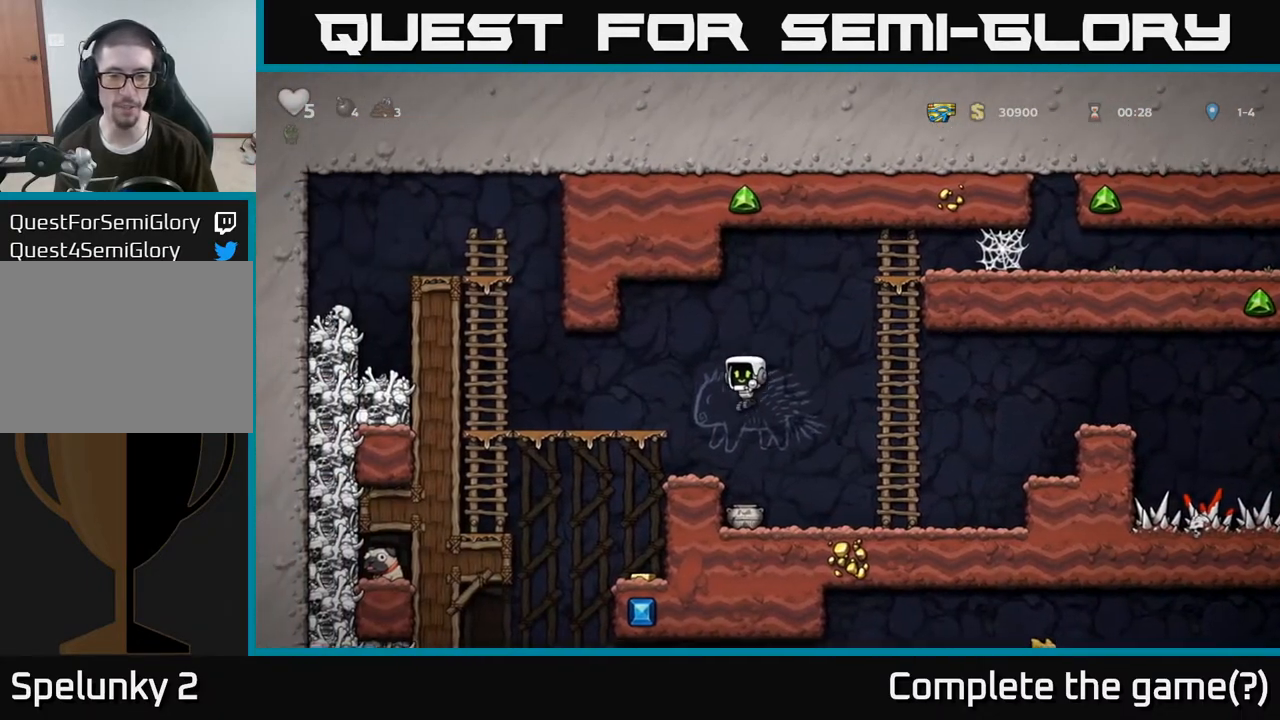
{"buttons": [], "left_stick": "down", "right_stick": "center", "events": [[17, "left_stick", "center"], [83, "left_stick", "down"], [367, "X", "down"], [483, "X", "up"]]}
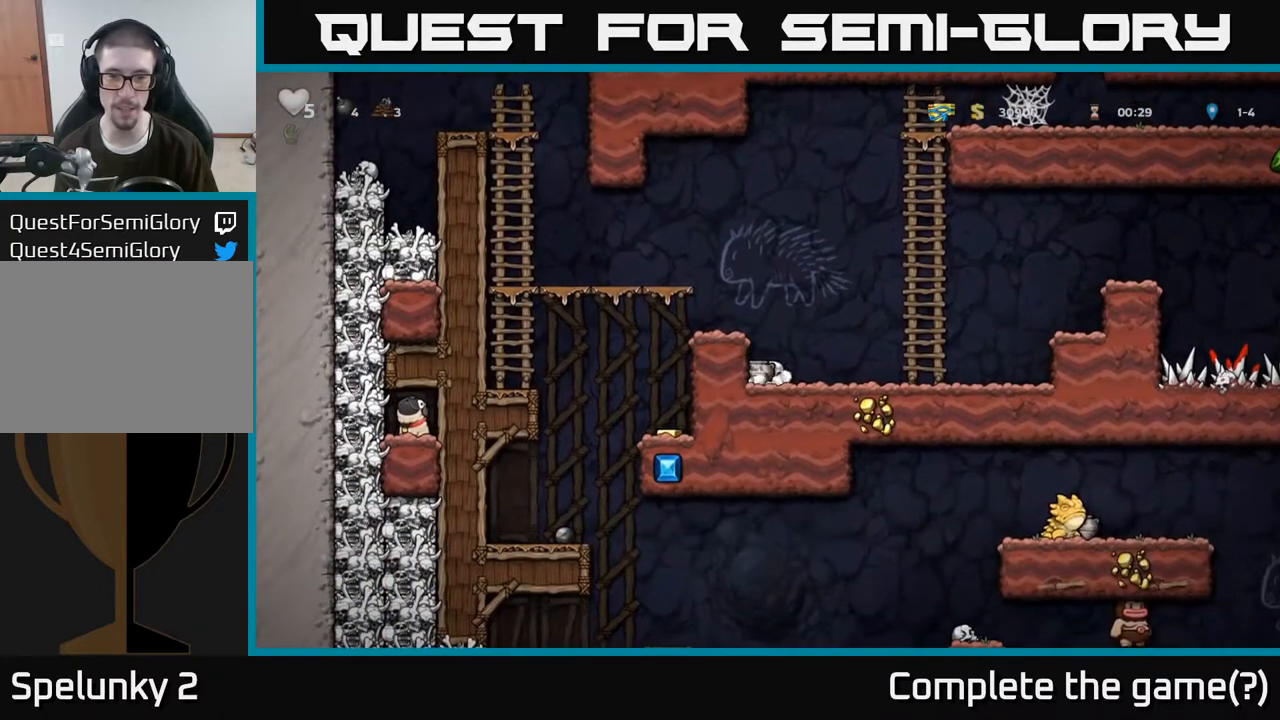
{"buttons": [], "left_stick": "down-left", "right_stick": "center", "events": [[50, "A", "down"], [67, "left_stick", "right"], [250, "X", "down"], [267, "A", "up"], [300, "left_stick", "center"], [317, "X", "up"], [367, "left_stick", "left"], [483, "left_stick", "down-left"]]}
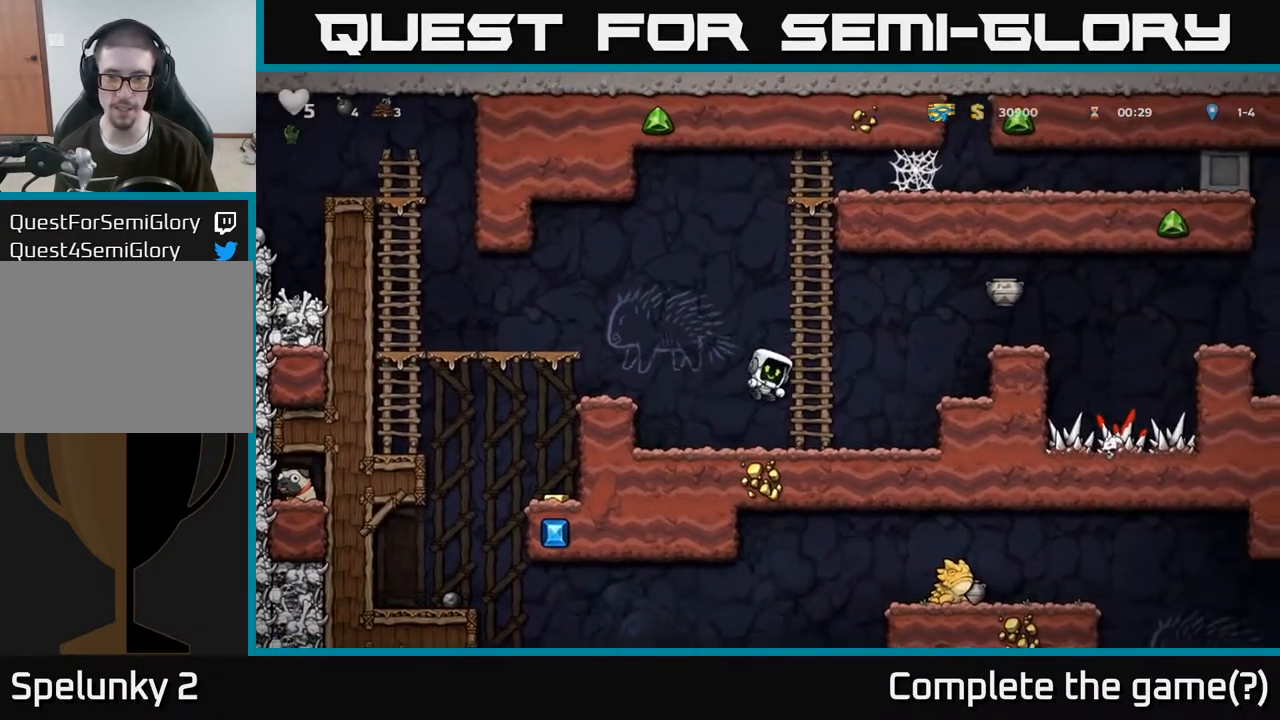
{"buttons": ["A"], "left_stick": "right", "right_stick": "center", "events": [[17, "left_stick", "left"], [50, "left_stick", "center"], [200, "left_stick", "right"], [283, "A", "down"]]}
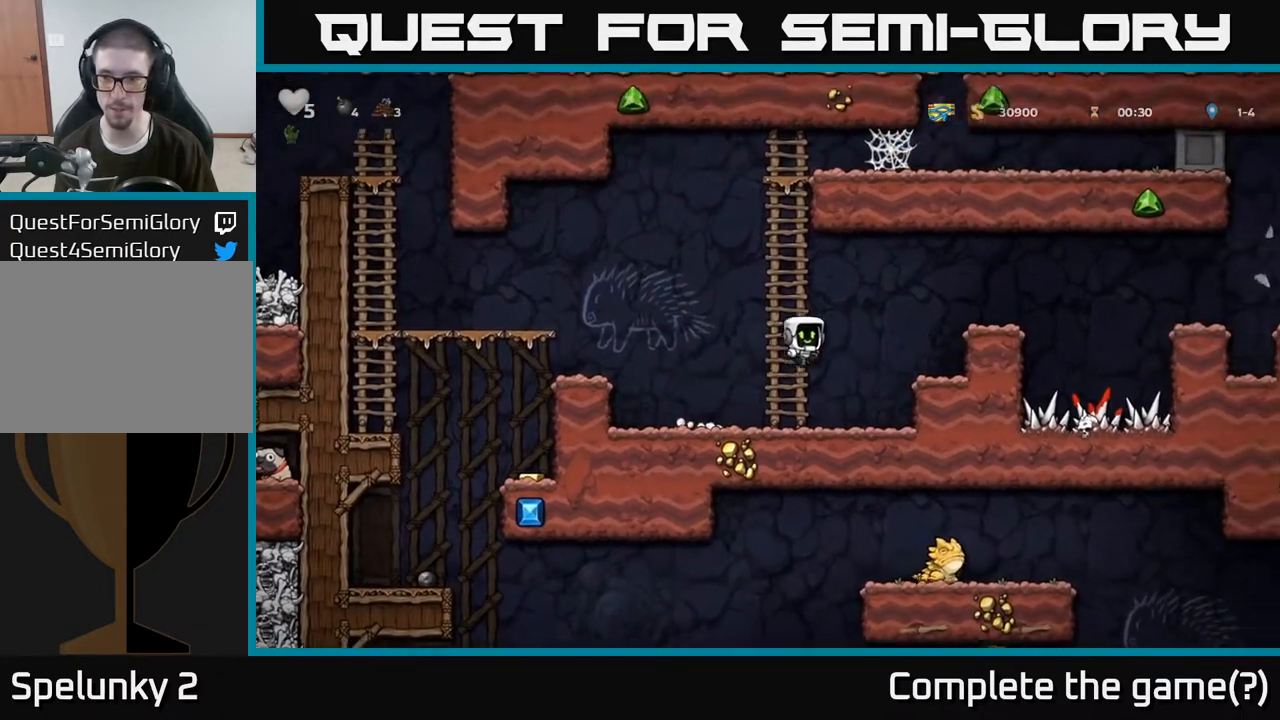
{"buttons": ["A"], "left_stick": "center", "right_stick": "center", "events": [[150, "A", "up"], [383, "left_stick", "center"], [450, "A", "down"]]}
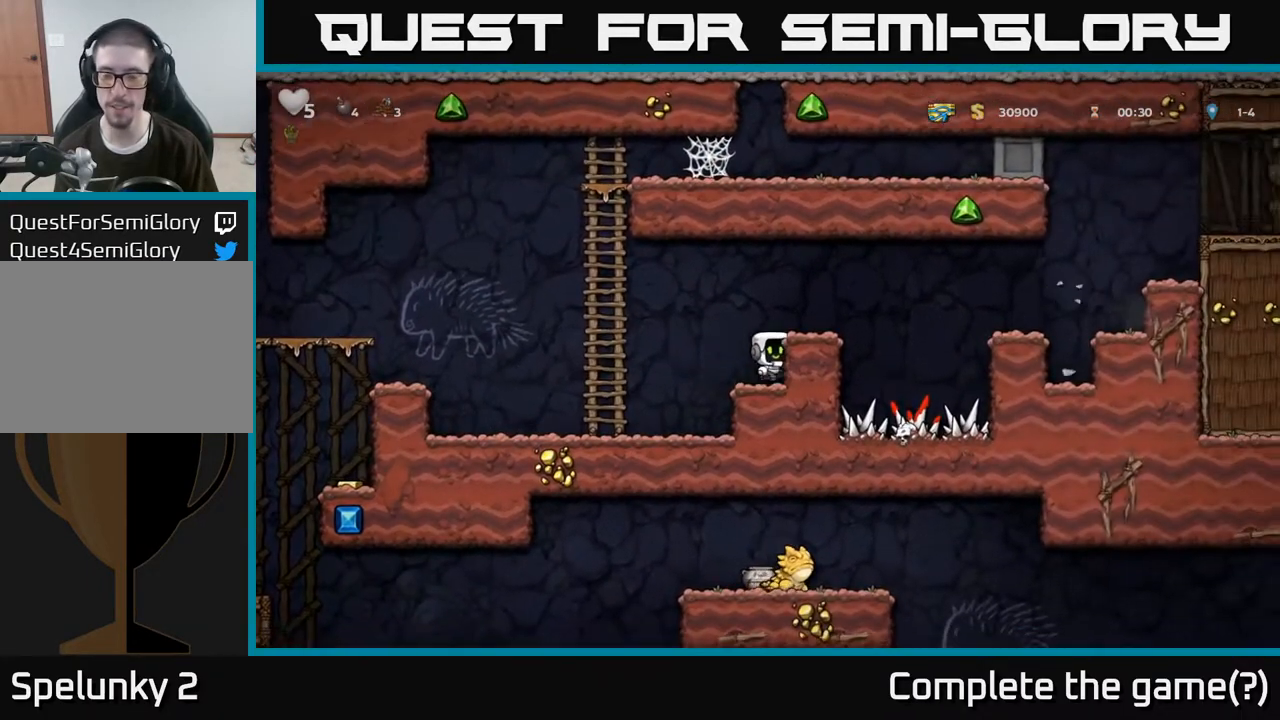
{"buttons": ["A"], "left_stick": "left", "right_stick": "center", "events": [[67, "left_stick", "right"], [133, "A", "up"], [150, "left_stick", "center"], [383, "left_stick", "left"], [450, "A", "down"]]}
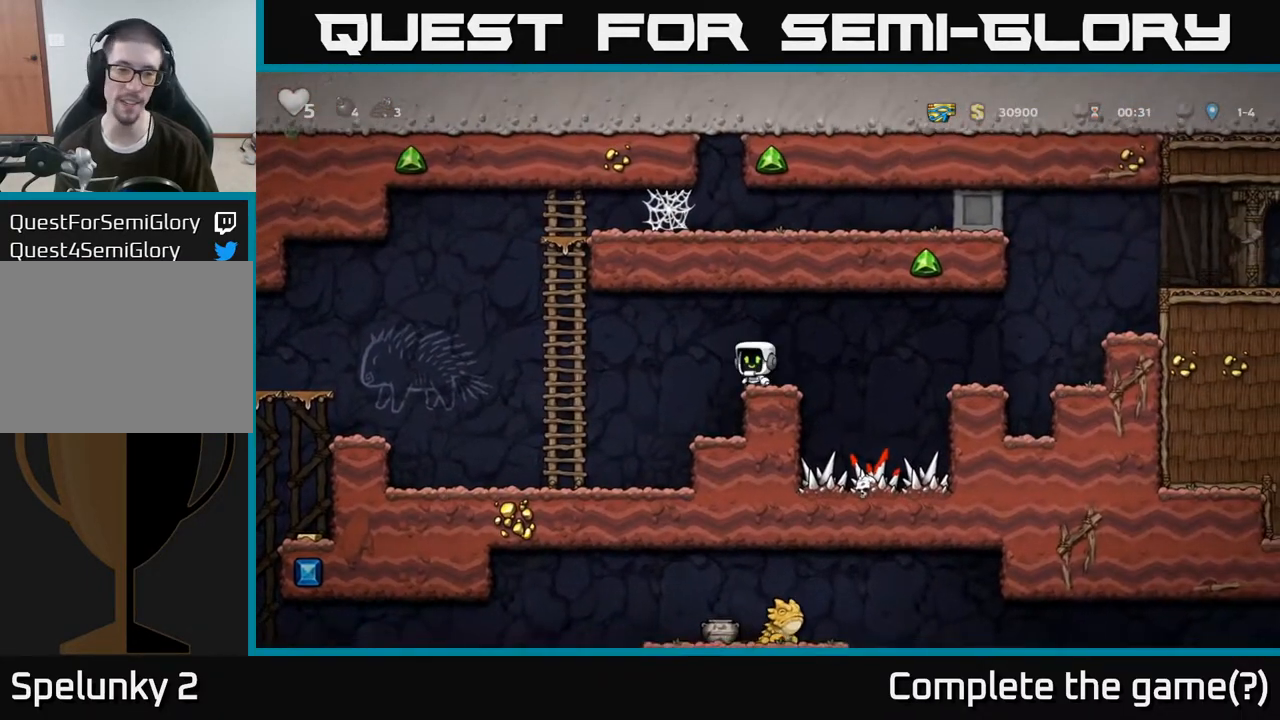
{"buttons": [], "left_stick": "left", "right_stick": "center", "events": [[83, "A", "up"]]}
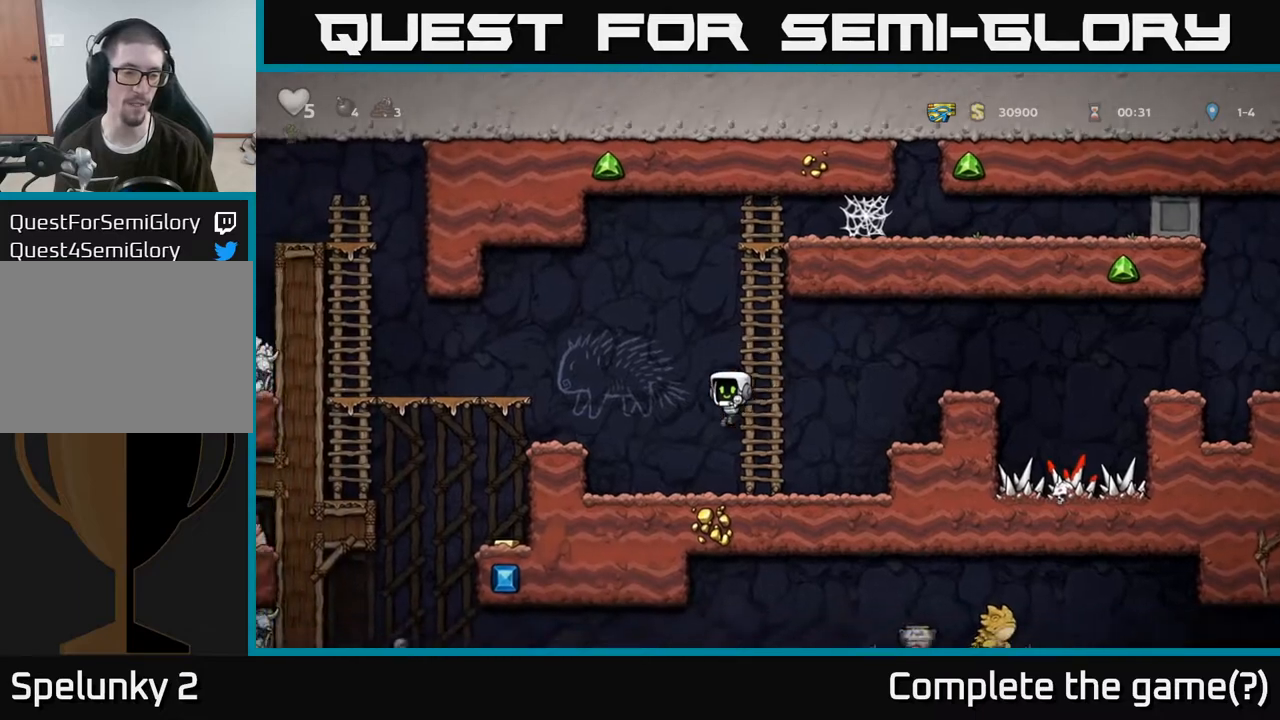
{"buttons": [], "left_stick": "left", "right_stick": "center", "events": [[33, "left_stick", "center"], [183, "left_stick", "left"], [200, "A", "down"], [433, "A", "up"]]}
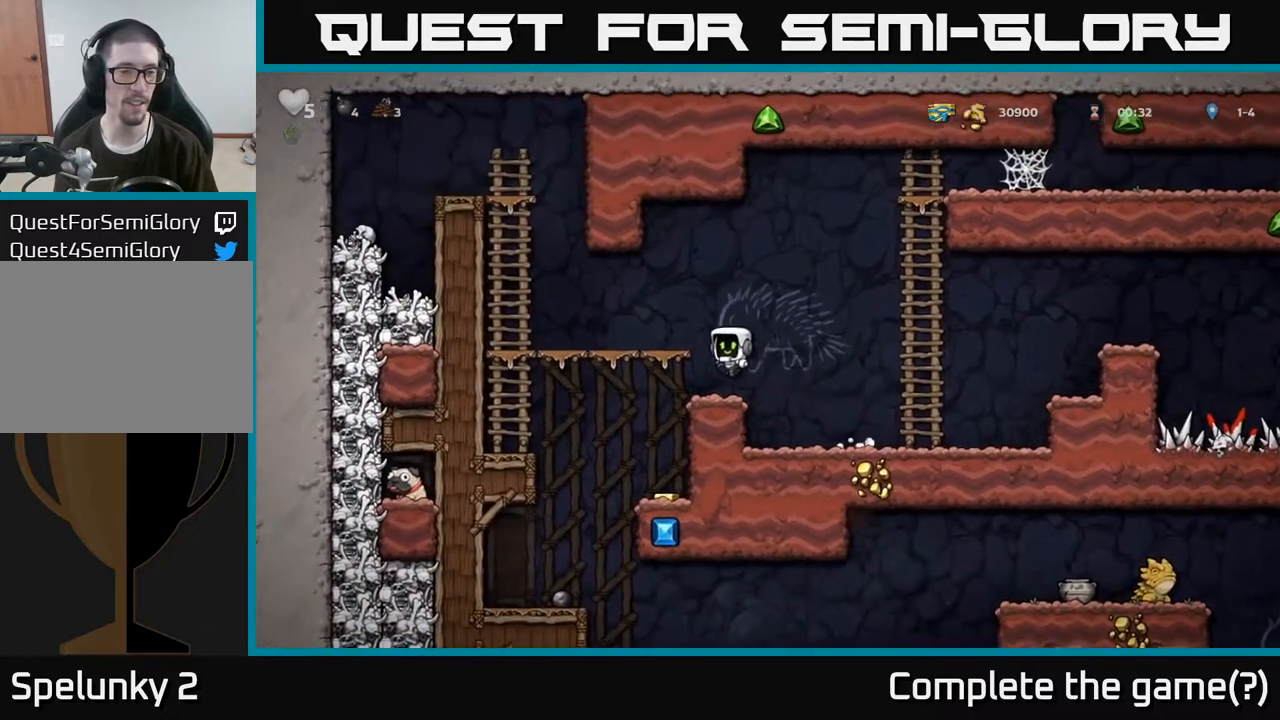
{"buttons": [], "left_stick": "center", "right_stick": "center", "events": [[83, "left_stick", "center"]]}
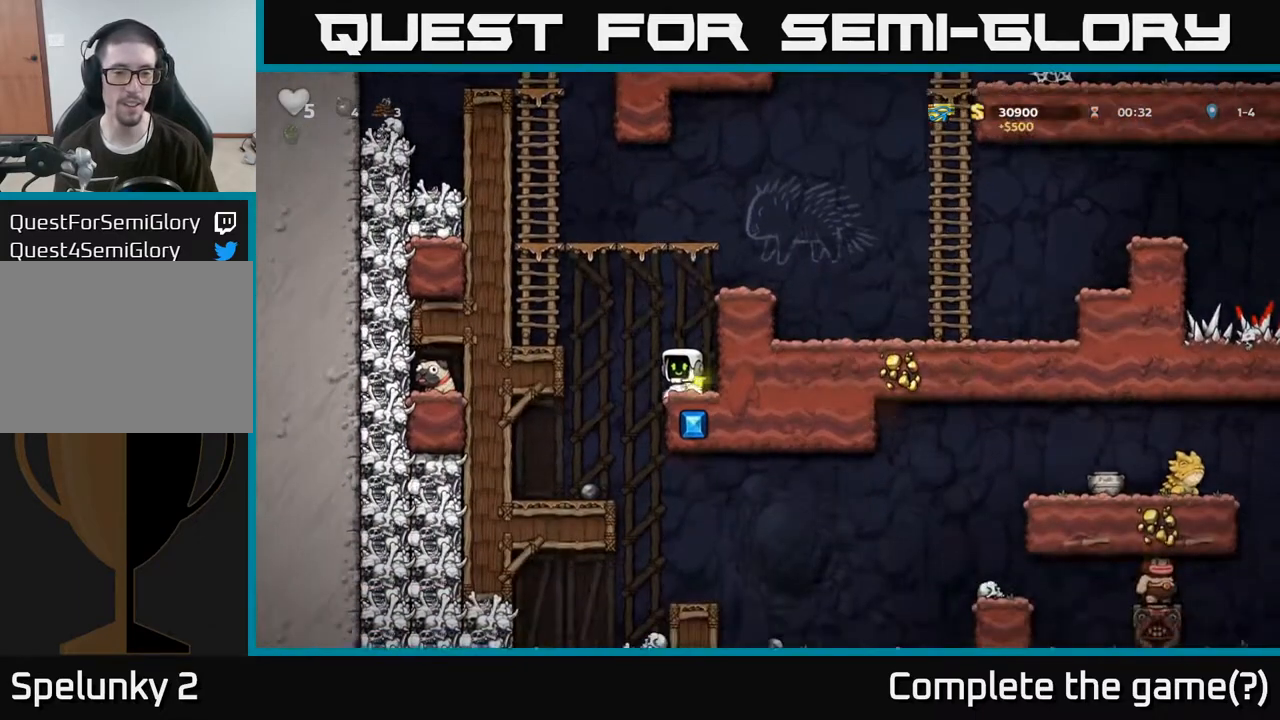
{"buttons": [], "left_stick": "center", "right_stick": "center", "events": [[33, "left_stick", "left"], [217, "left_stick", "center"], [383, "left_stick", "left"], [450, "left_stick", "center"]]}
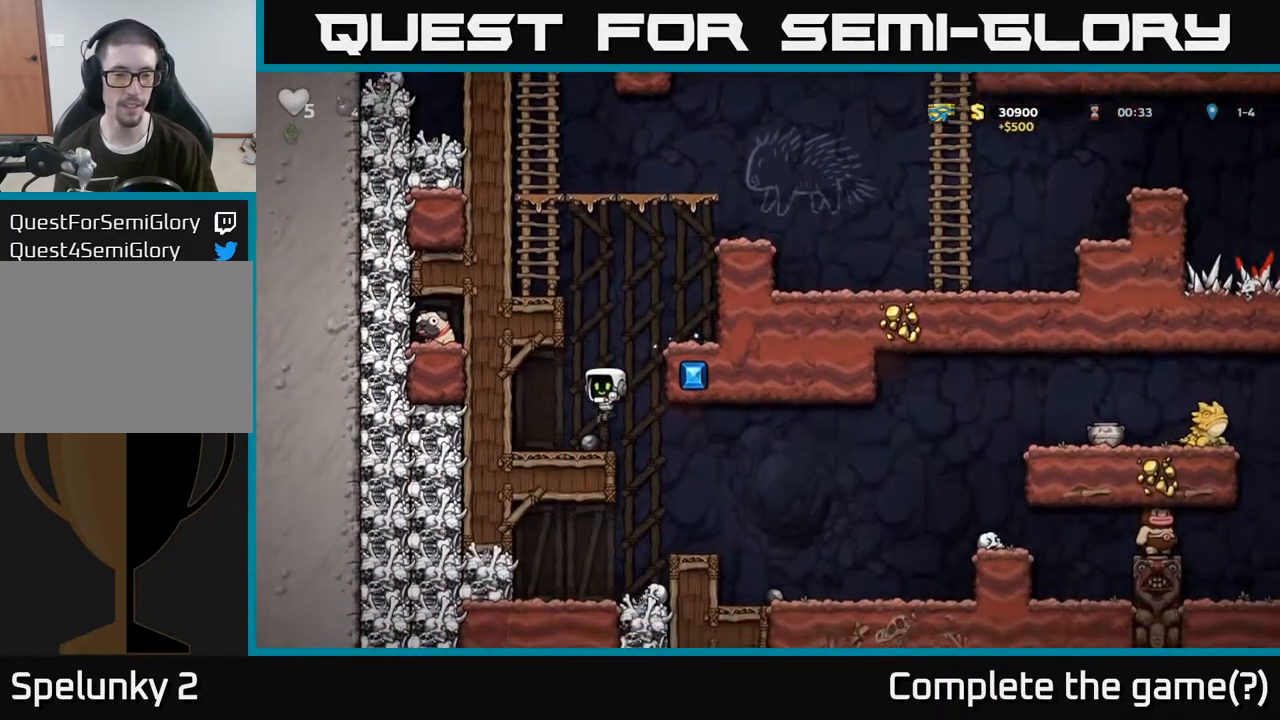
{"buttons": [], "left_stick": "center", "right_stick": "center", "events": [[50, "left_stick", "down"], [167, "X", "down"], [283, "left_stick", "right"], [300, "X", "up"], [500, "left_stick", "center"]]}
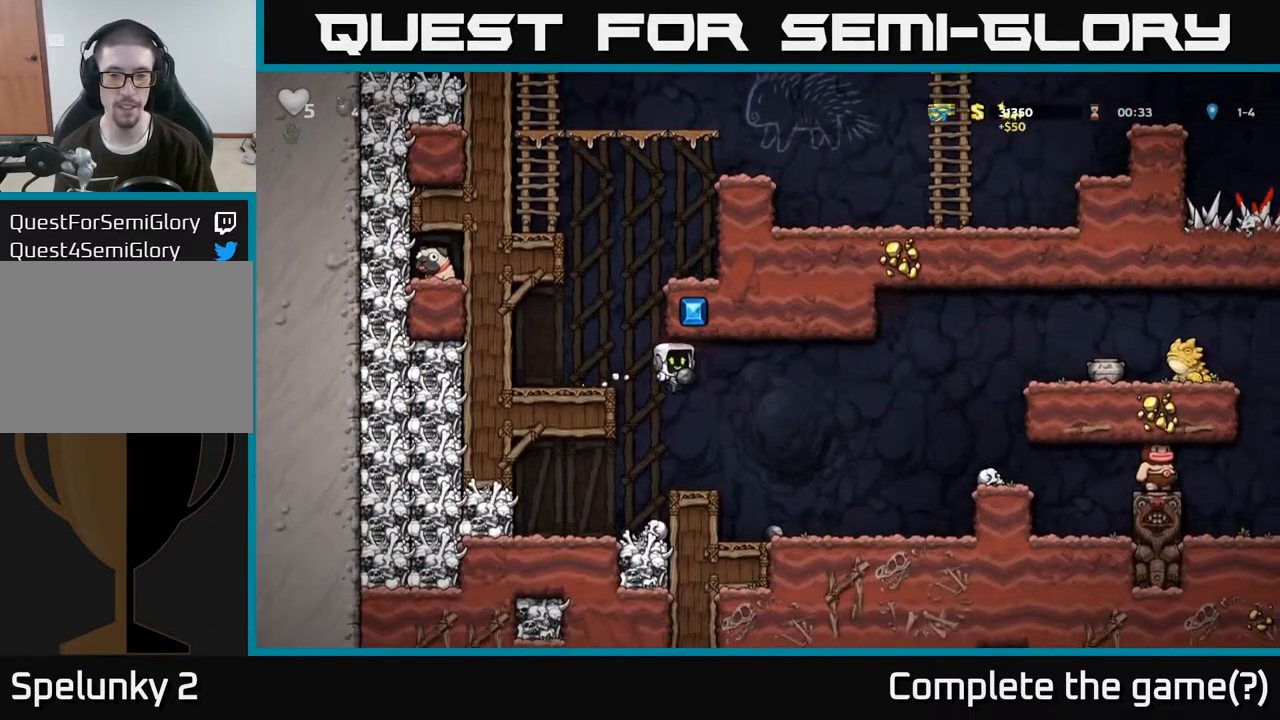
{"buttons": [], "left_stick": "center", "right_stick": "center", "events": [[117, "X", "down"], [217, "X", "up"]]}
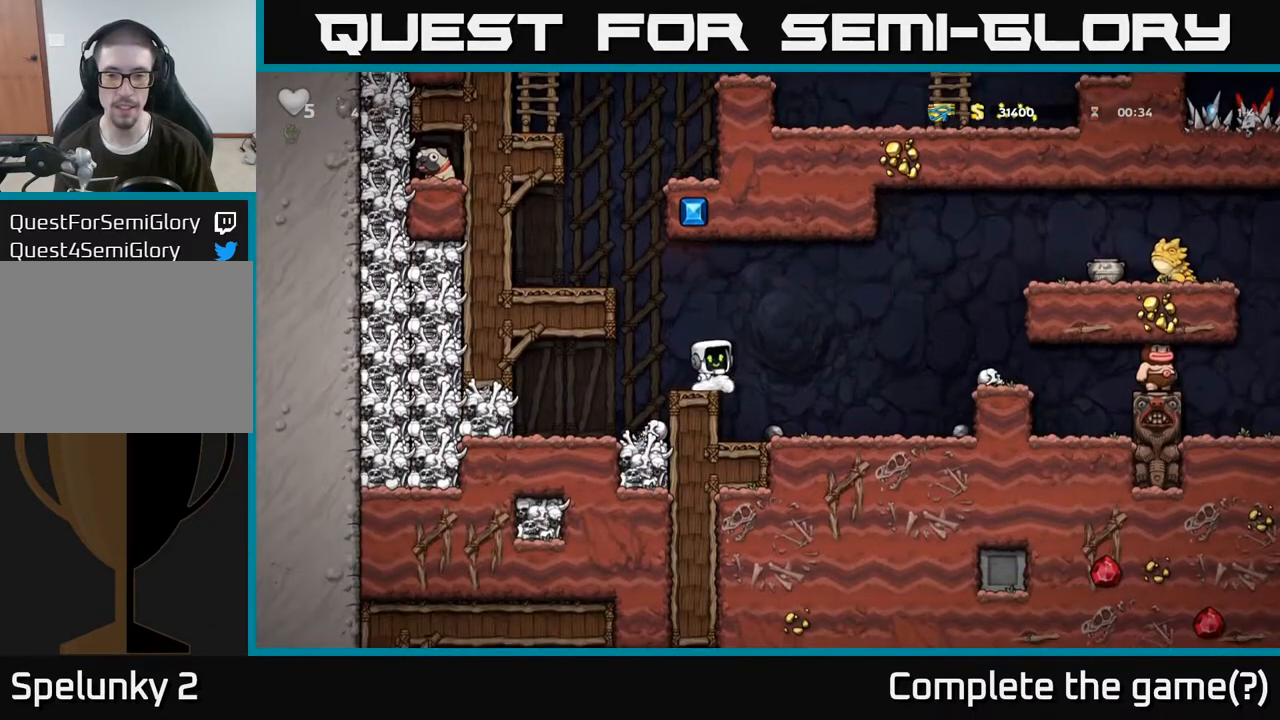
{"buttons": [], "left_stick": "left", "right_stick": "center", "events": [[367, "left_stick", "left"]]}
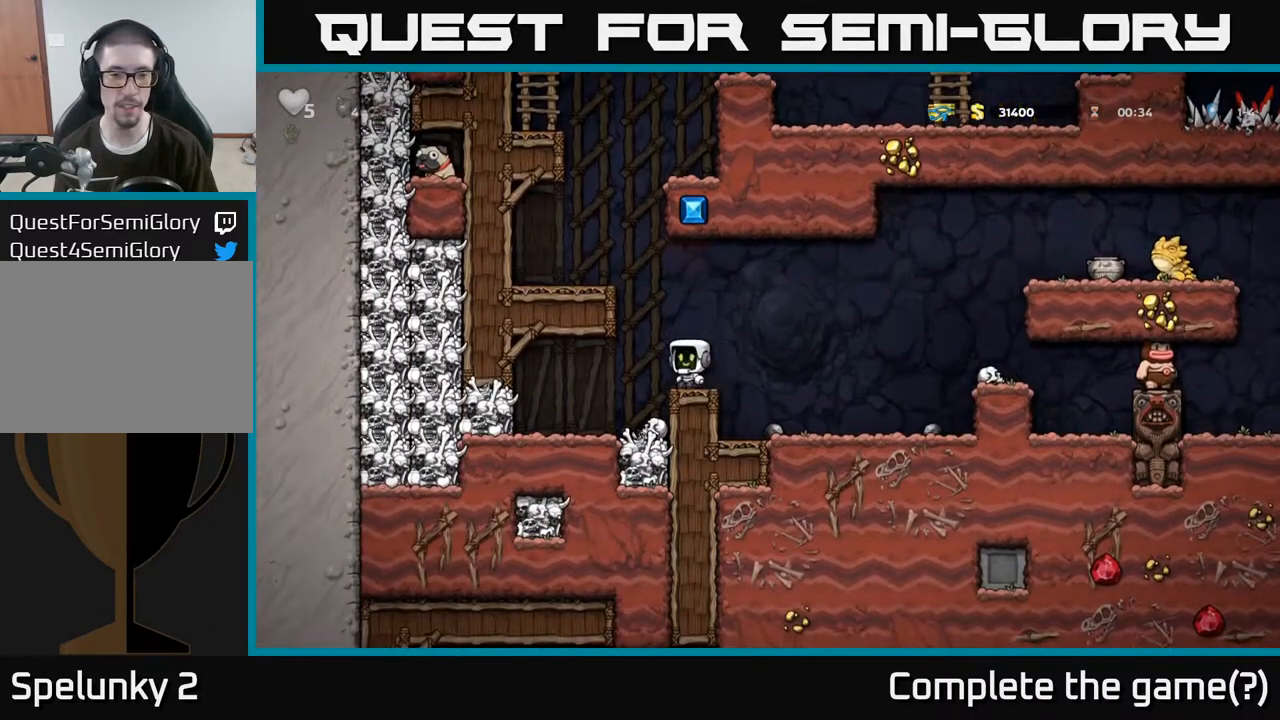
{"buttons": [], "left_stick": "center", "right_stick": "center", "events": [[200, "X", "down"], [200, "left_stick", "center"], [300, "X", "up"], [367, "left_stick", "left"], [450, "left_stick", "center"]]}
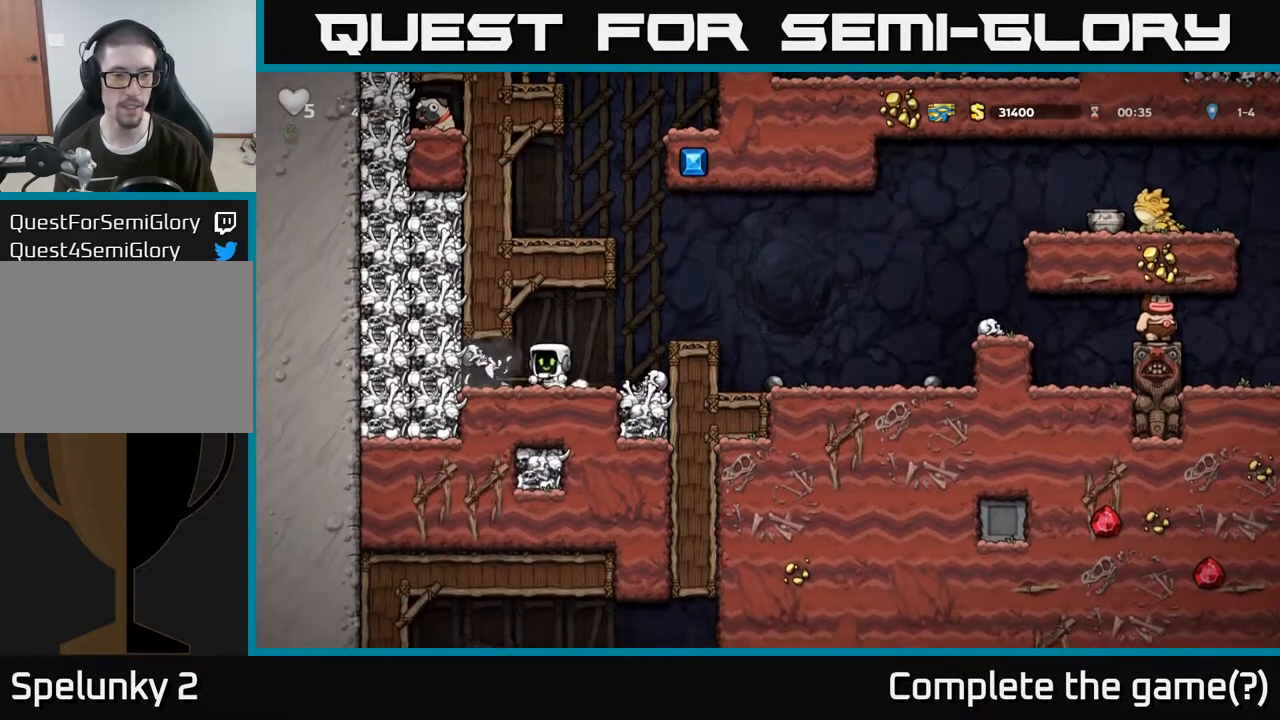
{"buttons": [], "left_stick": "left", "right_stick": "center", "events": [[350, "X", "down"], [367, "left_stick", "left"], [483, "X", "up"]]}
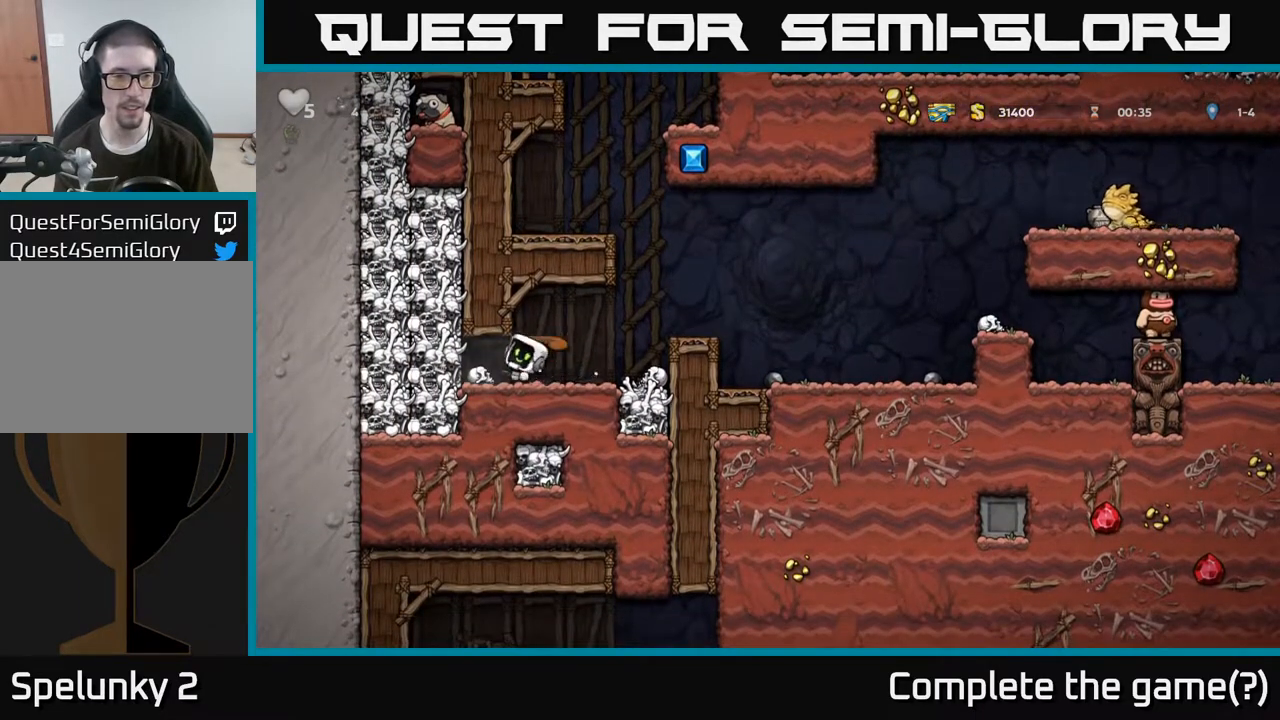
{"buttons": [], "left_stick": "center", "right_stick": "center", "events": [[33, "left_stick", "right"], [150, "left_stick", "center"]]}
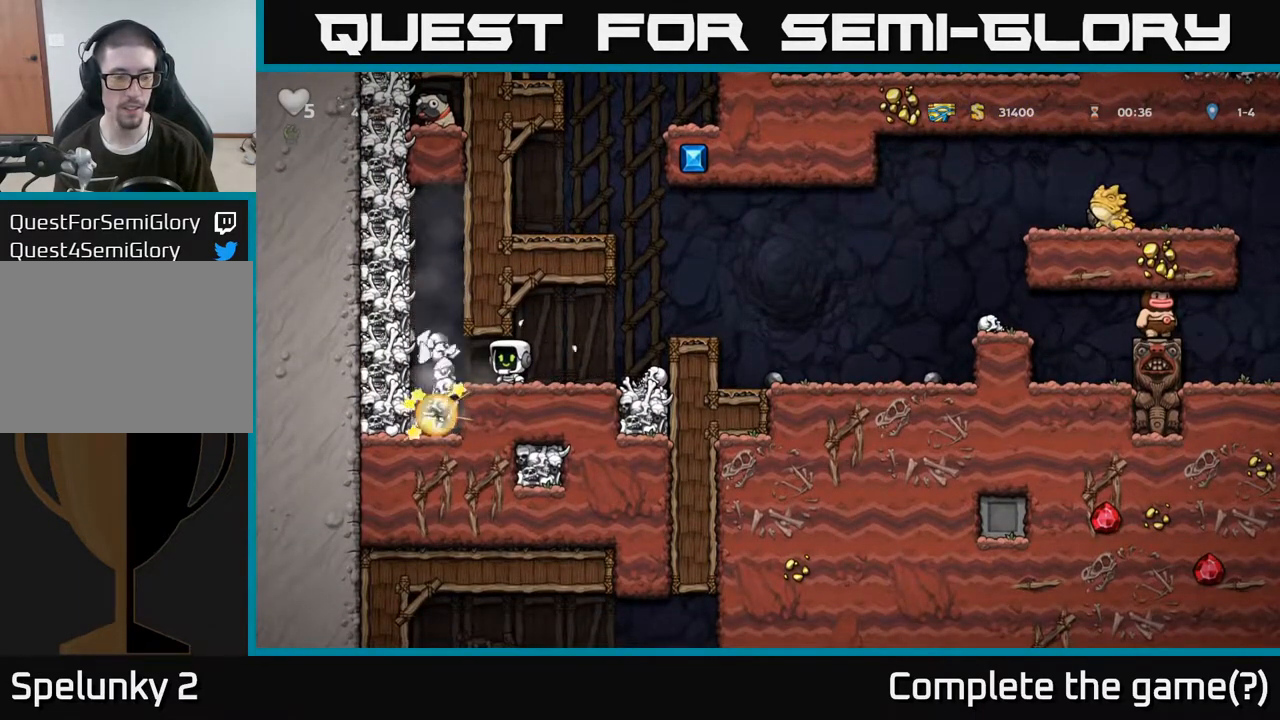
{"buttons": [], "left_stick": "left", "right_stick": "center", "events": [[50, "left_stick", "right"], [217, "left_stick", "center"], [383, "left_stick", "left"]]}
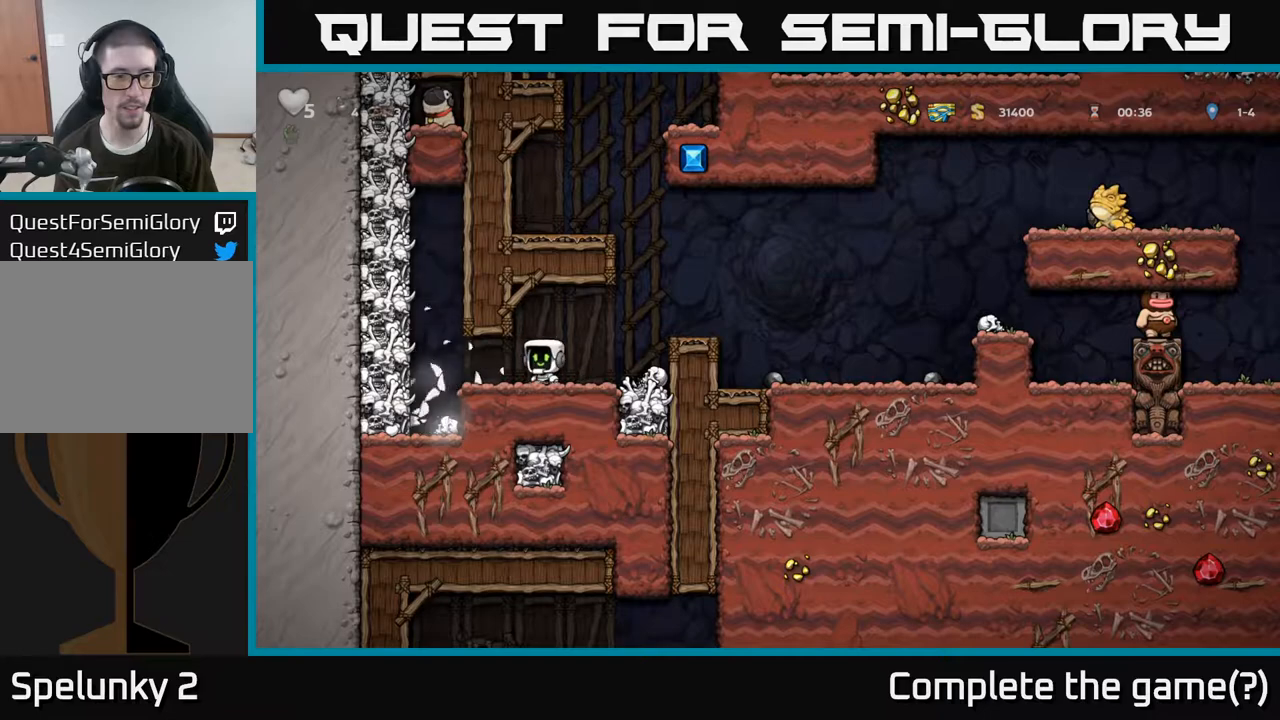
{"buttons": [], "left_stick": "right", "right_stick": "center", "events": [[67, "X", "down"], [150, "X", "up"], [200, "left_stick", "right"]]}
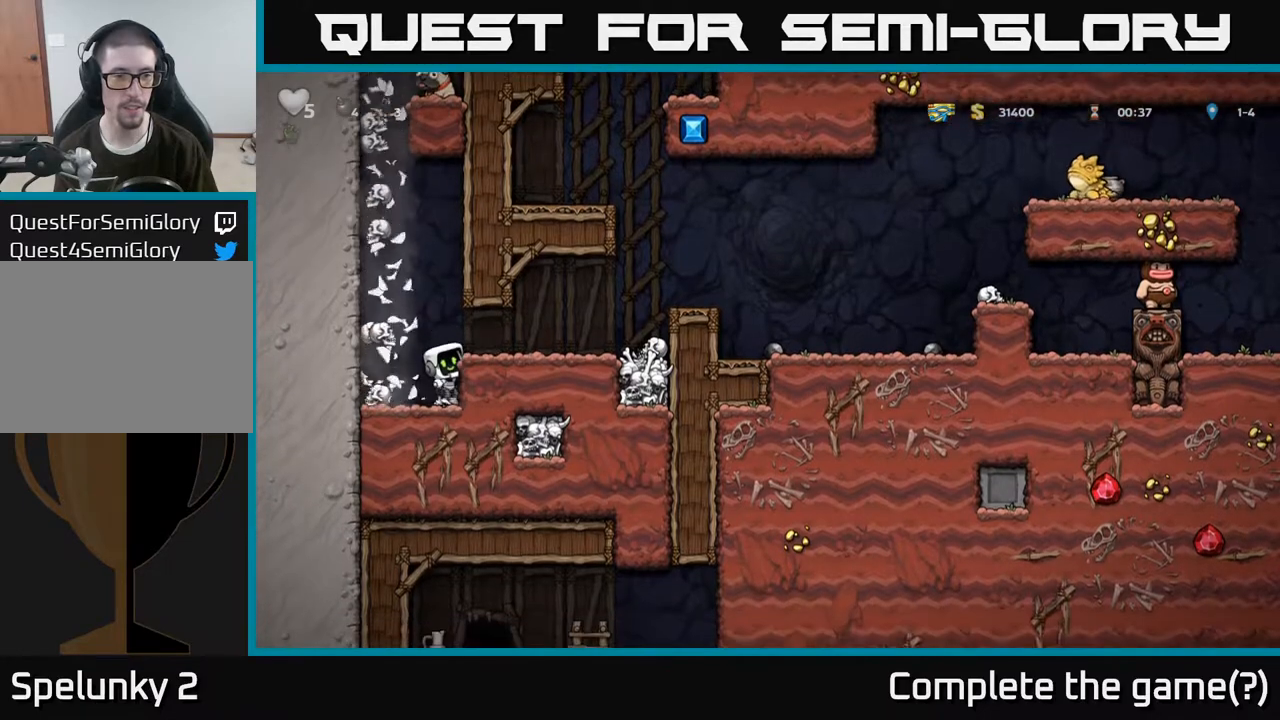
{"buttons": [], "left_stick": "center", "right_stick": "center", "events": [[67, "A", "down"], [250, "A", "up"], [483, "left_stick", "center"]]}
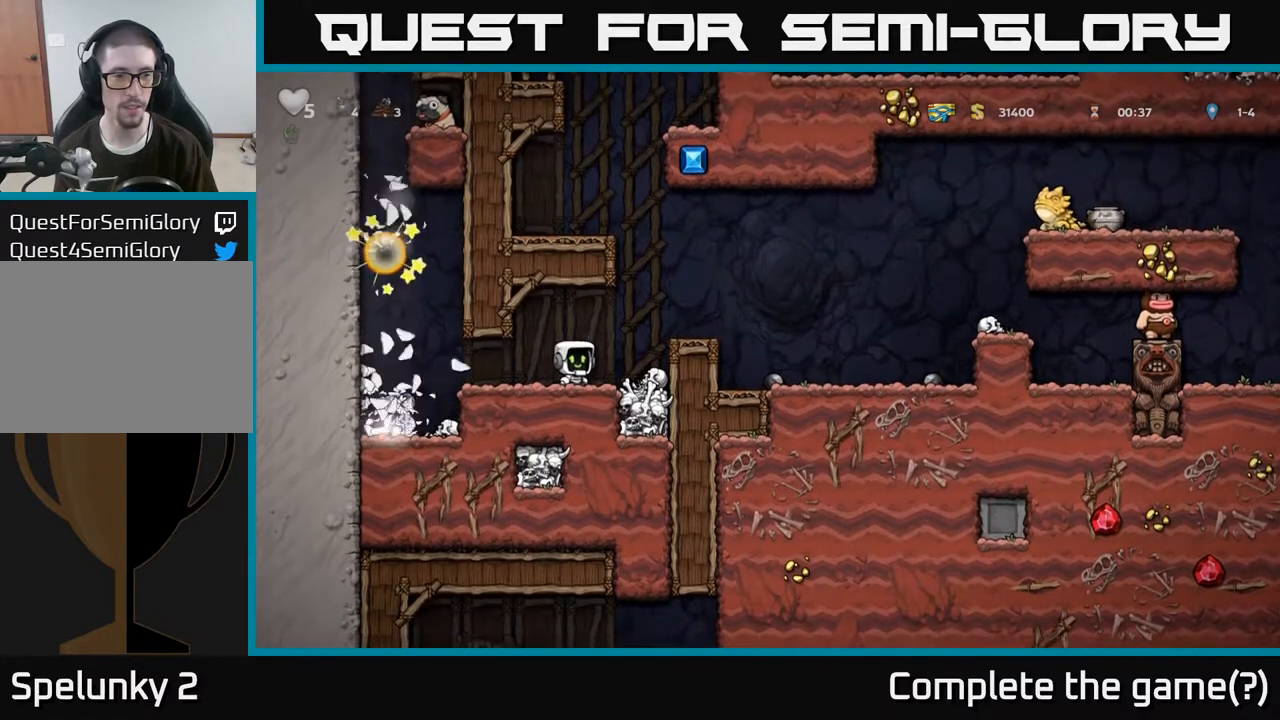
{"buttons": [], "left_stick": "center", "right_stick": "center", "events": [[267, "left_stick", "left"], [433, "left_stick", "center"]]}
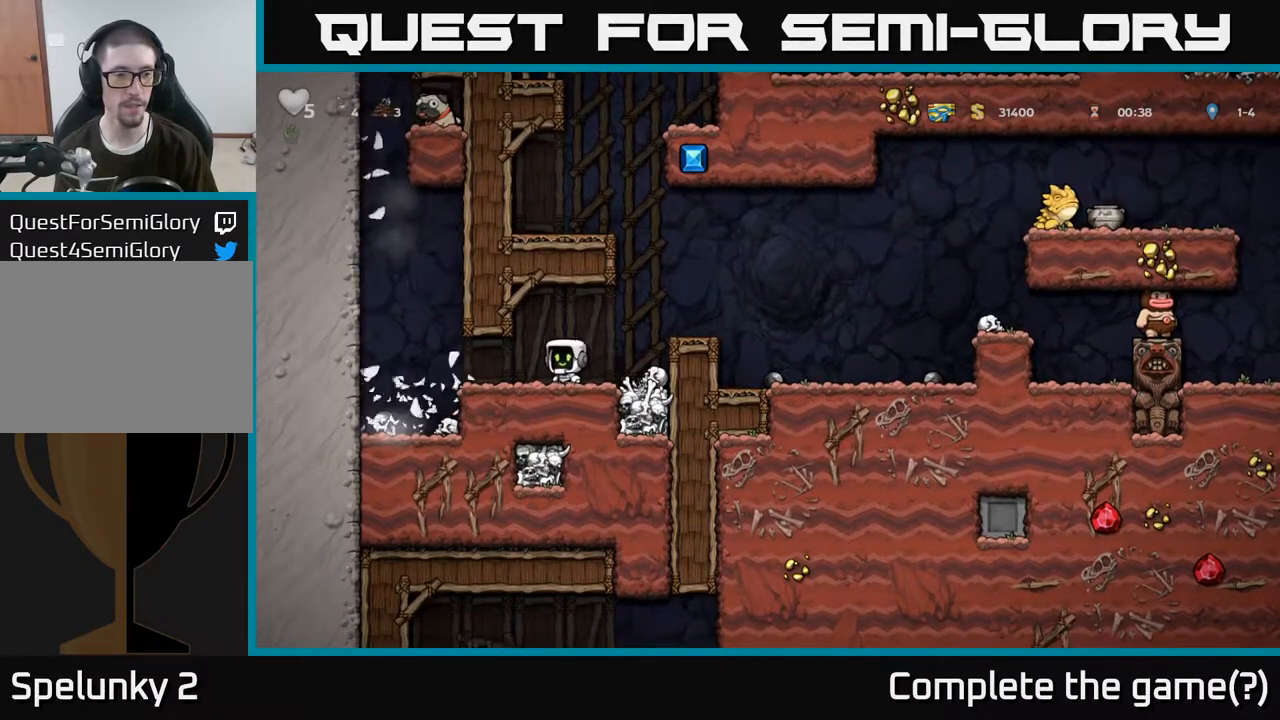
{"buttons": [], "left_stick": "left", "right_stick": "center", "events": [[117, "left_stick", "right"], [167, "A", "down"], [350, "A", "up"], [400, "left_stick", "left"]]}
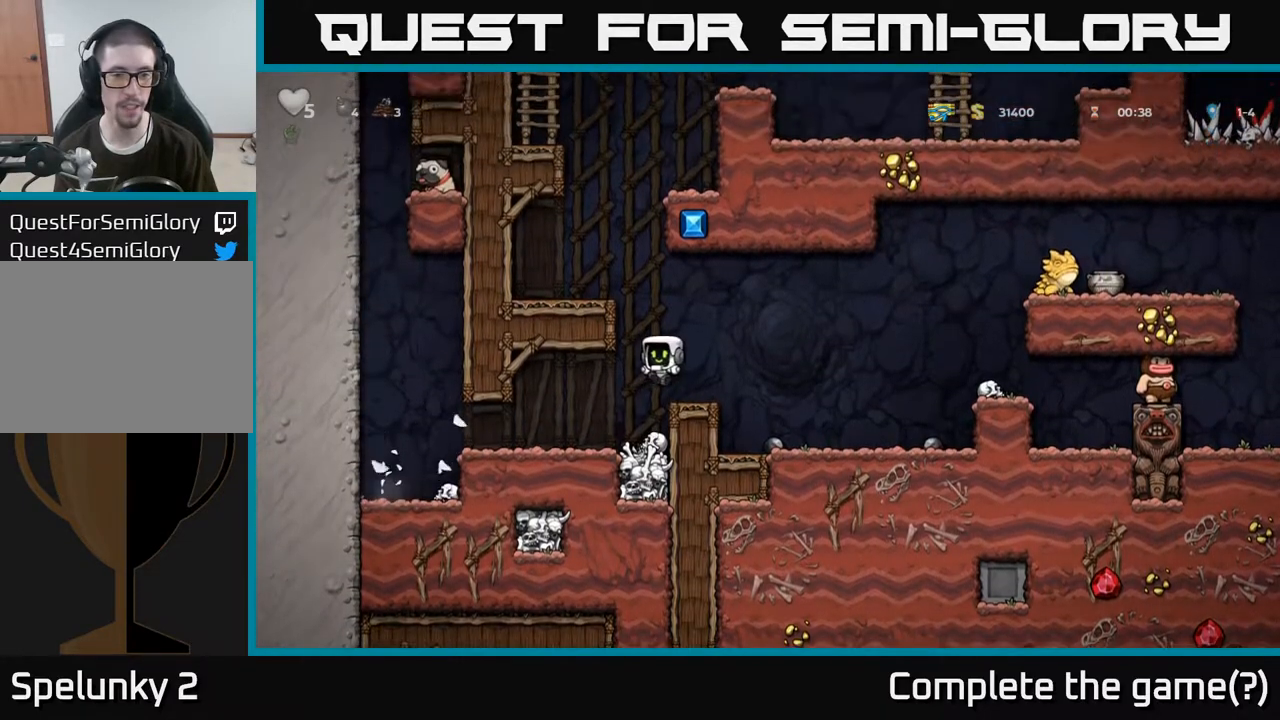
{"buttons": ["X"], "left_stick": "down", "right_stick": "center", "events": [[83, "left_stick", "center"], [150, "left_stick", "right"], [333, "left_stick", "center"], [383, "left_stick", "down"], [467, "X", "down"]]}
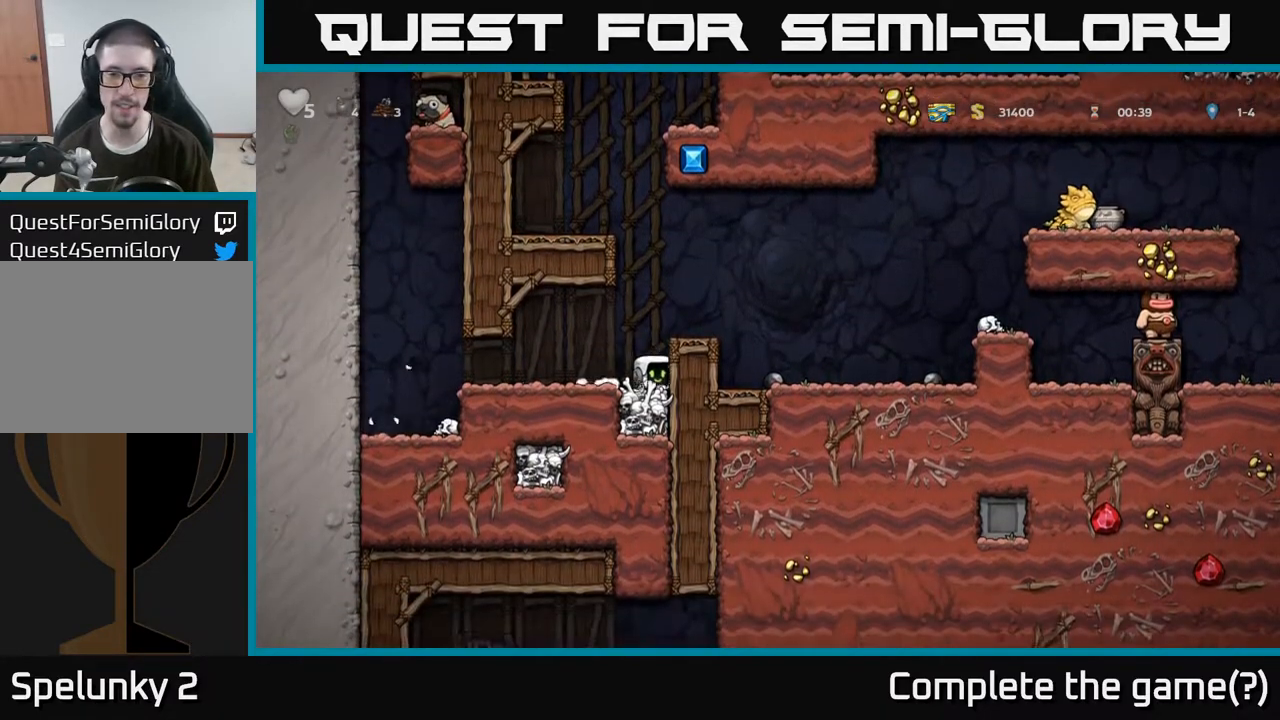
{"buttons": [], "left_stick": "center", "right_stick": "center", "events": [[100, "A", "down"], [100, "X", "up"], [117, "left_stick", "center"], [267, "A", "up"], [300, "left_stick", "right"], [417, "left_stick", "center"]]}
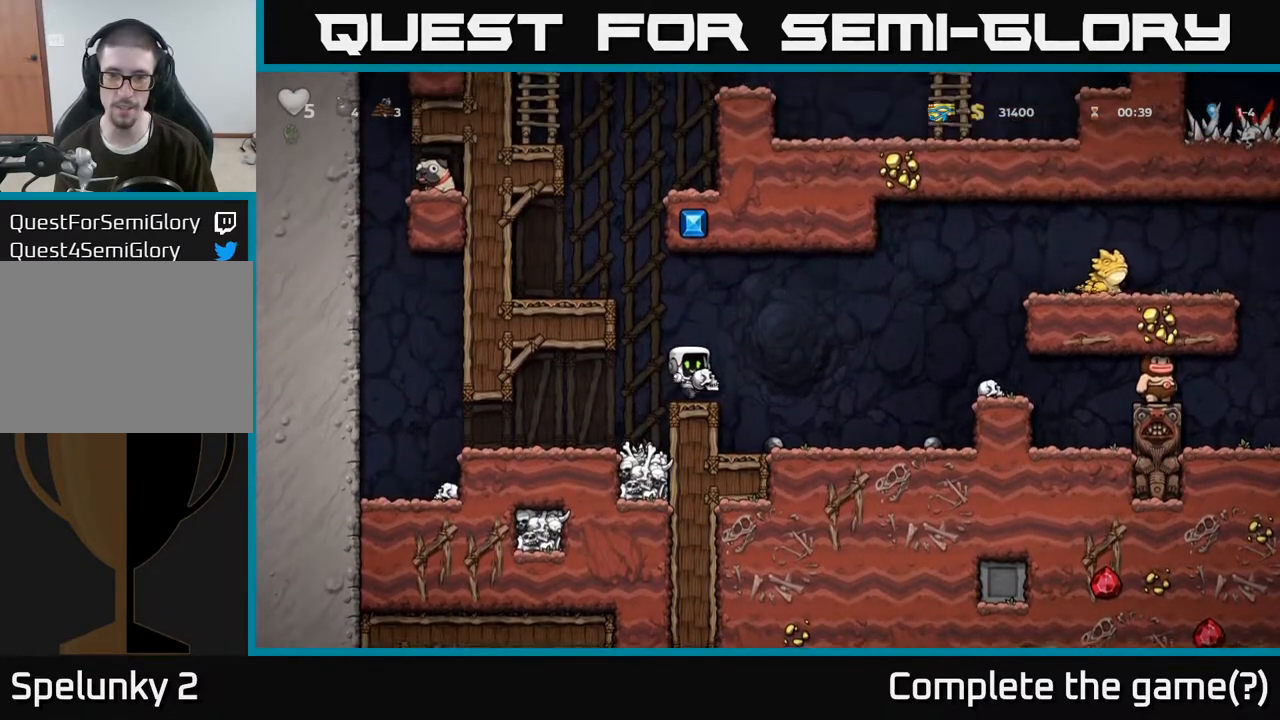
{"buttons": [], "left_stick": "center", "right_stick": "center", "events": [[100, "A", "down"], [100, "left_stick", "right"], [333, "X", "down"], [367, "A", "up"], [400, "X", "up"], [500, "left_stick", "center"]]}
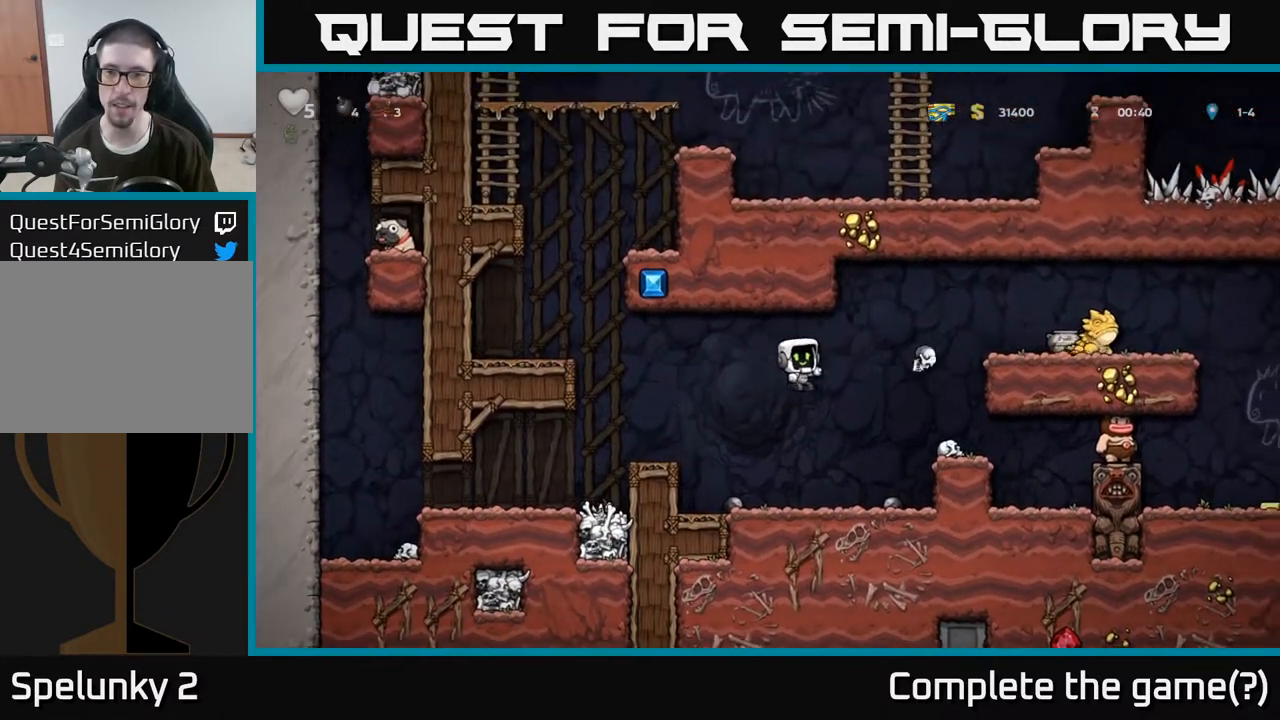
{"buttons": ["A"], "left_stick": "right", "right_stick": "center", "events": [[67, "left_stick", "left"], [250, "left_stick", "center"], [383, "left_stick", "right"], [450, "A", "down"]]}
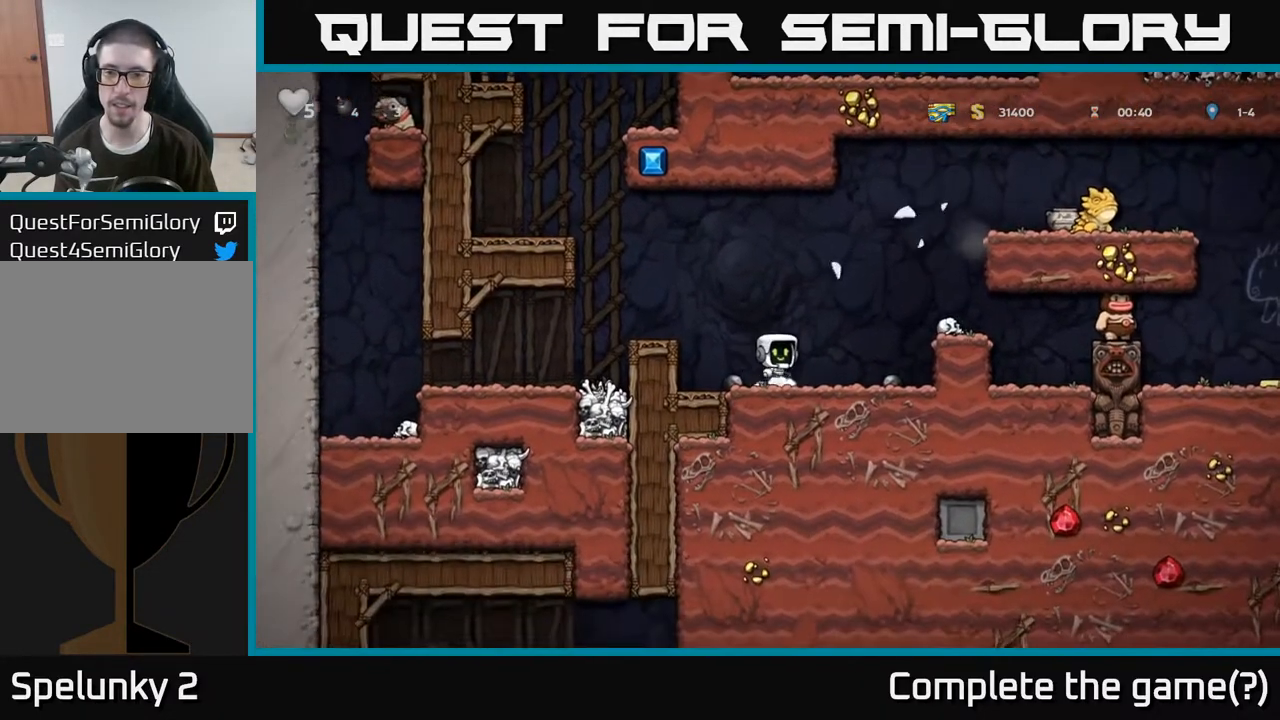
{"buttons": [], "left_stick": "down", "right_stick": "center", "events": [[233, "A", "up"], [283, "left_stick", "center"], [383, "left_stick", "down"]]}
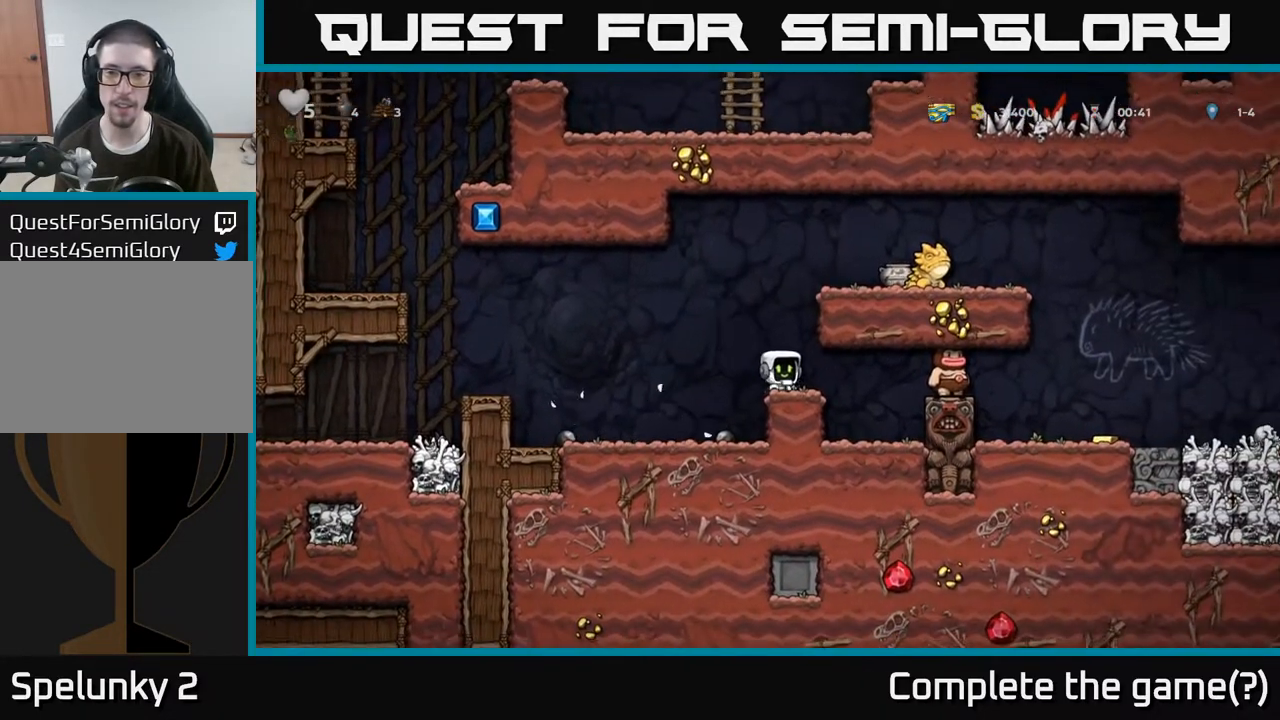
{"buttons": ["A"], "left_stick": "right", "right_stick": "center", "events": [[33, "X", "down"], [167, "A", "down"], [167, "X", "up"], [217, "left_stick", "center"], [283, "left_stick", "right"], [367, "A", "up"], [500, "A", "down"]]}
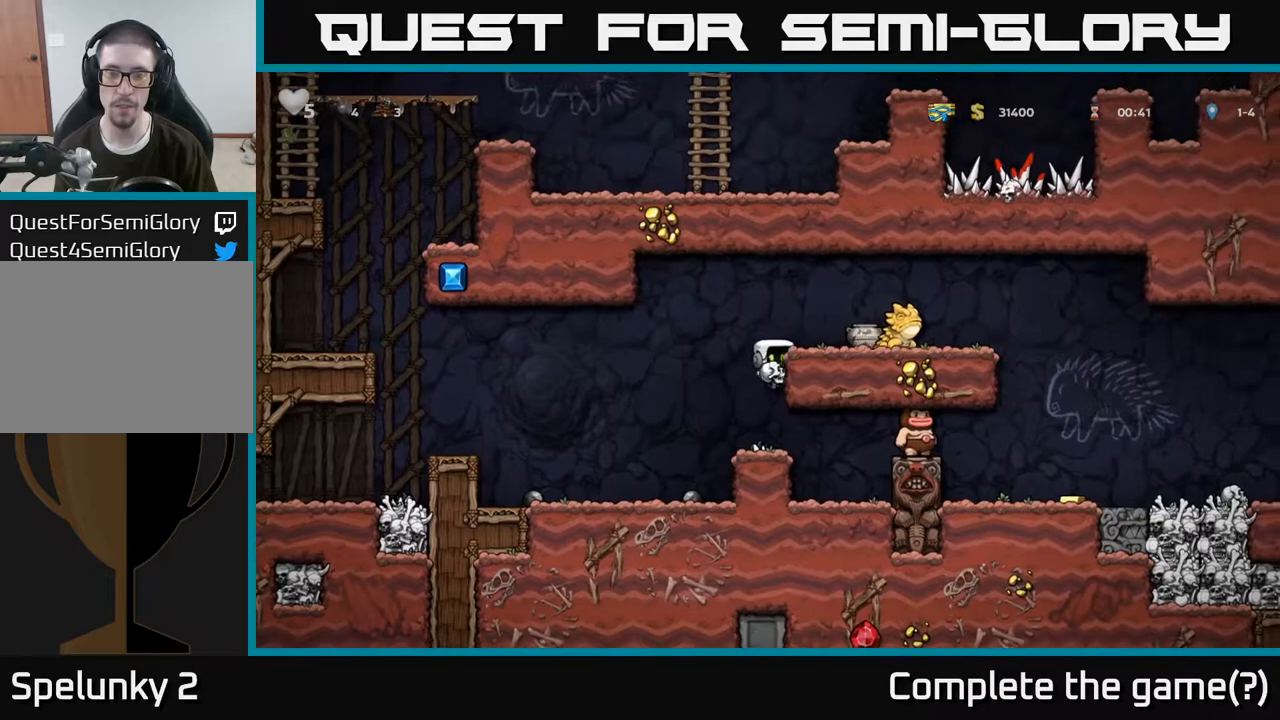
{"buttons": [], "left_stick": "center", "right_stick": "center", "events": [[117, "A", "up"], [250, "left_stick", "center"], [350, "X", "down"], [433, "X", "up"]]}